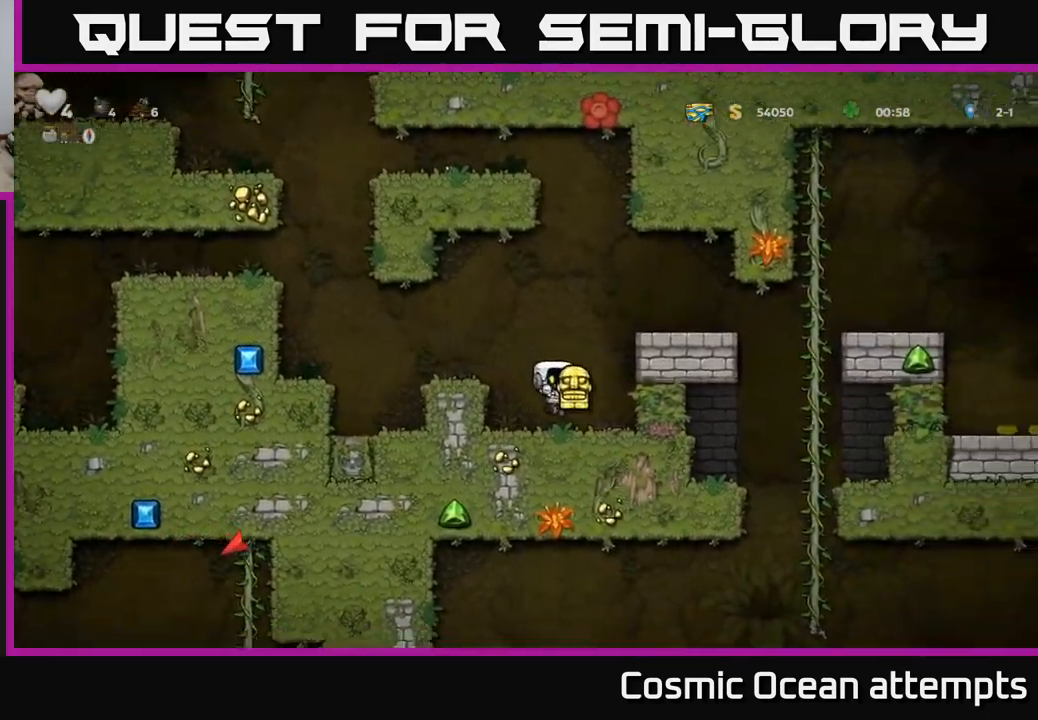
Gameplay with a controller (Xbox layout); each line is a JSON object with the inputs held at the frame after it. "events" lists button and stick changes between this image and that frame as [ms after this image, input, new state], when the widget could be followed in between.
{"buttons": ["DPAD_RIGHT"], "left_stick": "center", "right_stick": "center", "events": [[167, "DPAD_RIGHT", "down"], [217, "A", "down"], [417, "A", "up"]]}
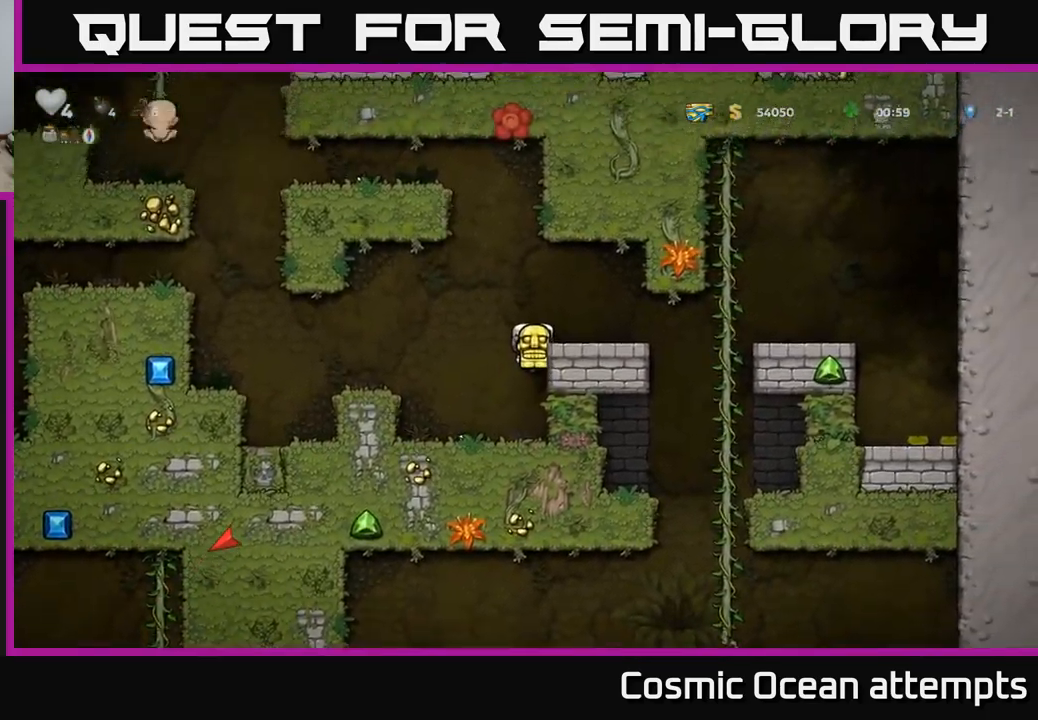
{"buttons": ["DPAD_RIGHT"], "left_stick": "center", "right_stick": "center", "events": [[84, "A", "down"], [167, "A", "up"]]}
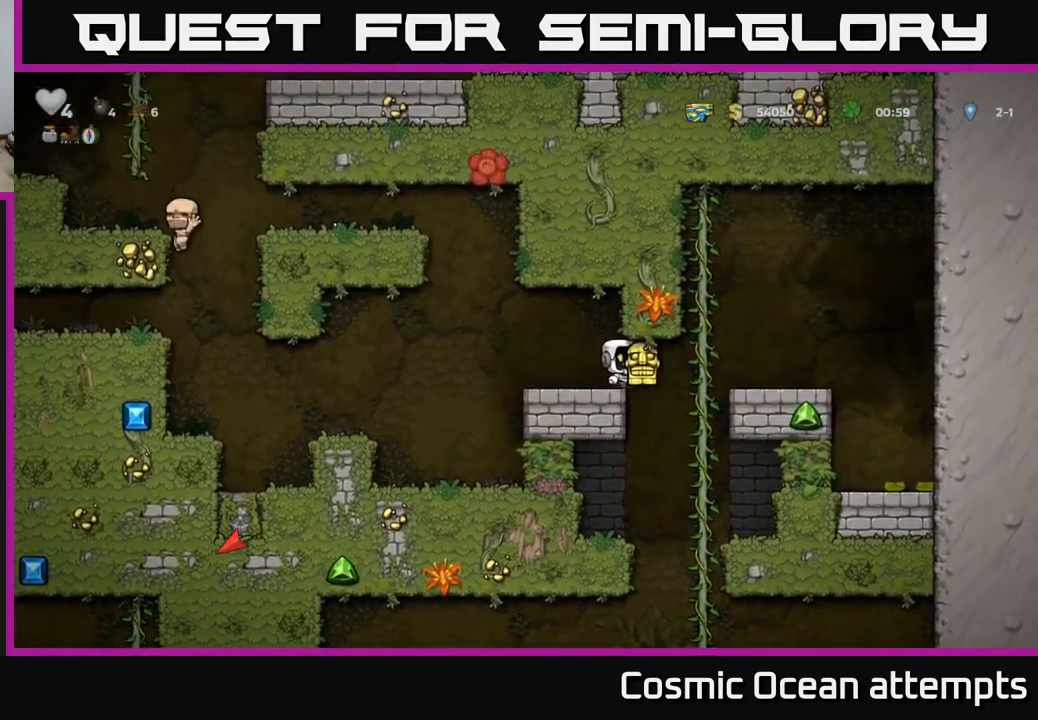
{"buttons": [], "left_stick": "center", "right_stick": "center", "events": [[67, "DPAD_UP", "down"], [117, "DPAD_RIGHT", "up"], [200, "DPAD_UP", "up"], [234, "DPAD_DOWN", "down"], [267, "A", "down"], [384, "A", "up"], [400, "DPAD_DOWN", "up"]]}
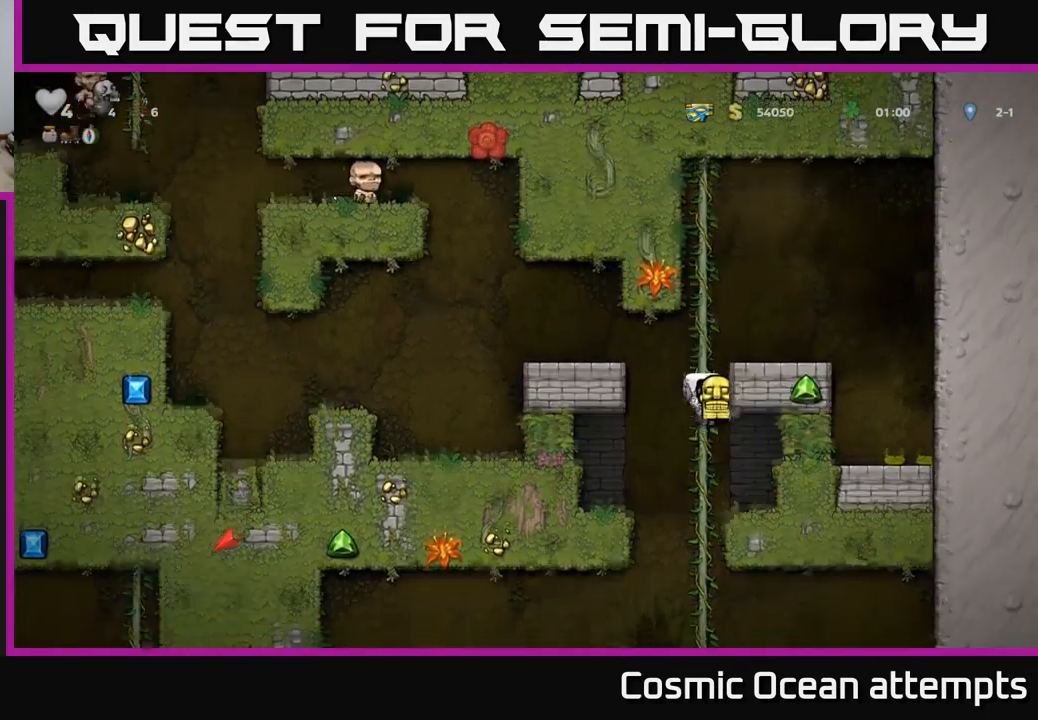
{"buttons": ["A", "DPAD_DOWN"], "left_stick": "center", "right_stick": "center", "events": [[200, "DPAD_UP", "down"], [334, "DPAD_UP", "up"], [384, "DPAD_DOWN", "down"], [417, "A", "down"]]}
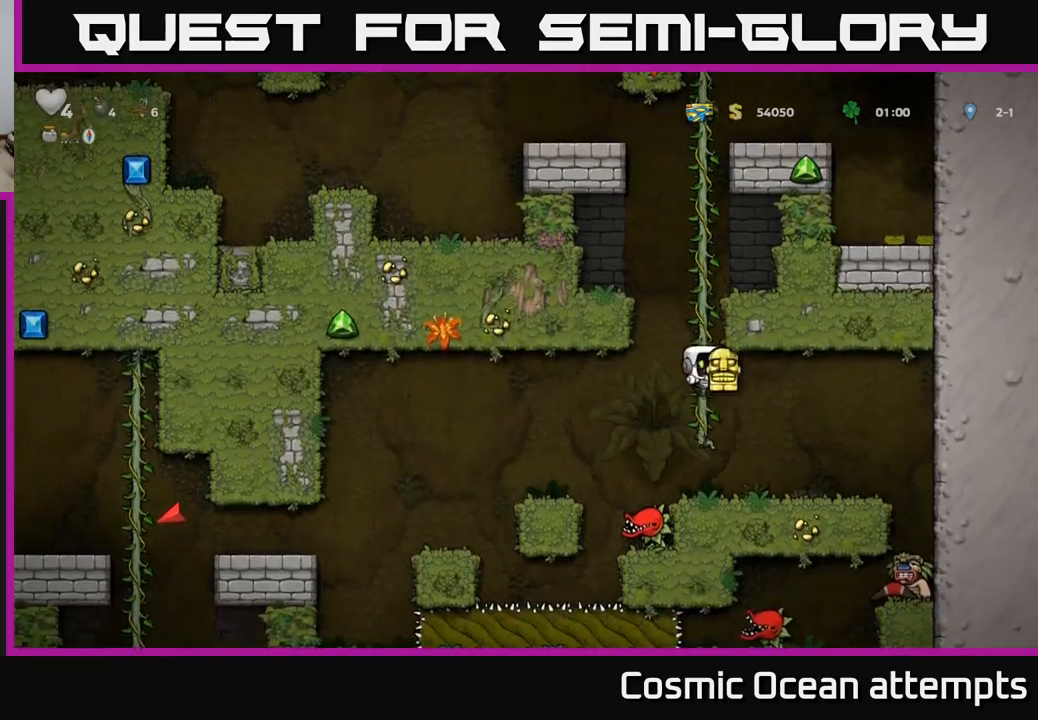
{"buttons": ["DPAD_LEFT"], "left_stick": "center", "right_stick": "center", "events": [[67, "A", "up"], [100, "DPAD_DOWN", "up"], [350, "A", "down"], [350, "DPAD_LEFT", "down"], [483, "A", "up"]]}
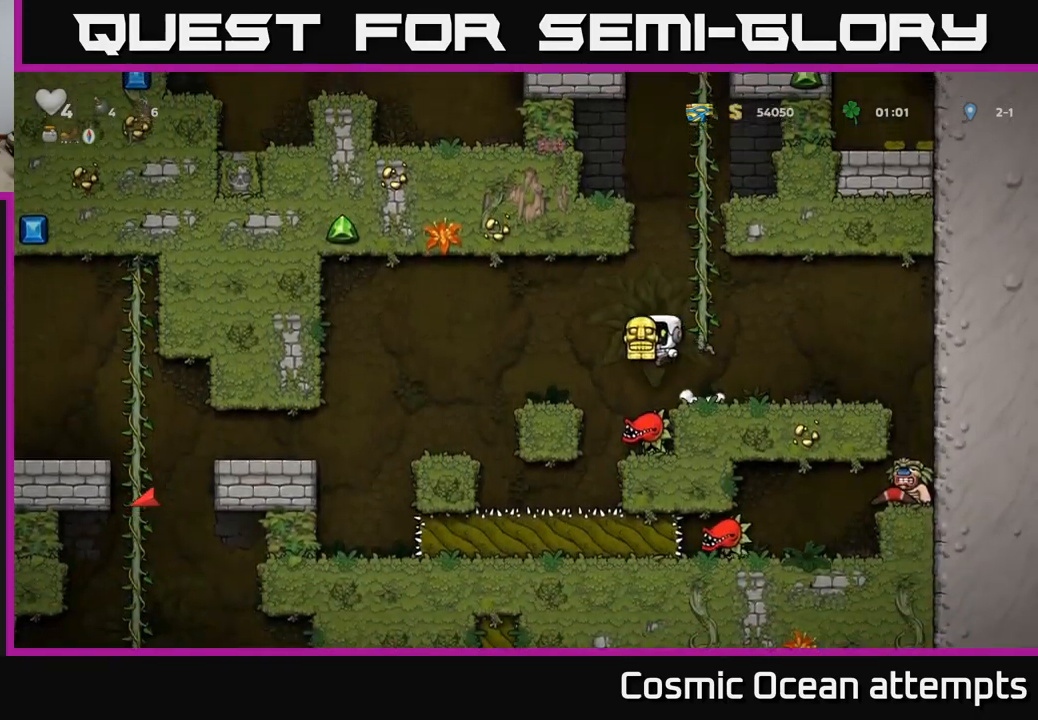
{"buttons": ["A", "DPAD_RIGHT"], "left_stick": "center", "right_stick": "center", "events": [[167, "DPAD_LEFT", "up"], [400, "DPAD_RIGHT", "down"], [450, "A", "down"]]}
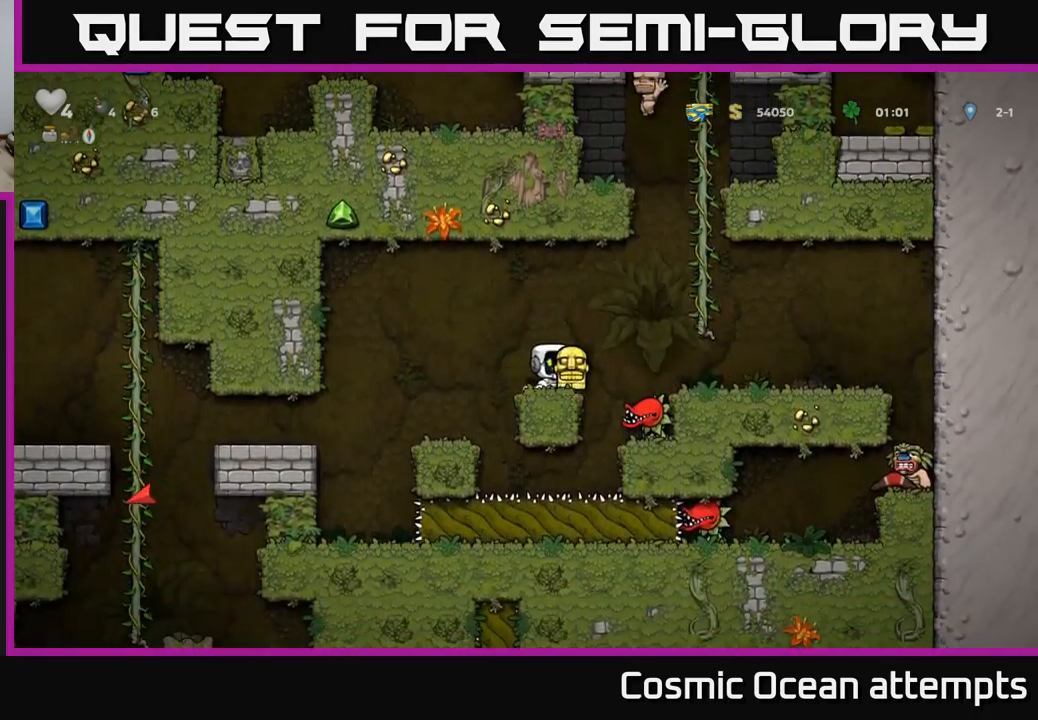
{"buttons": ["DPAD_RIGHT"], "left_stick": "center", "right_stick": "center", "events": [[67, "A", "up"]]}
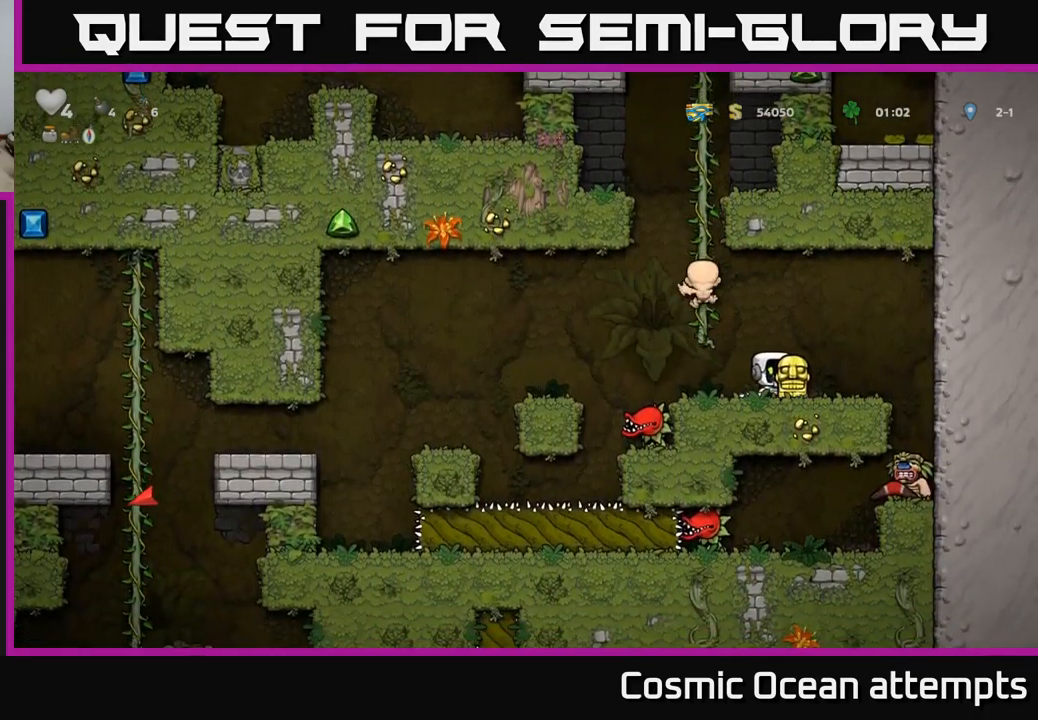
{"buttons": [], "left_stick": "center", "right_stick": "center", "events": [[317, "DPAD_RIGHT", "up"]]}
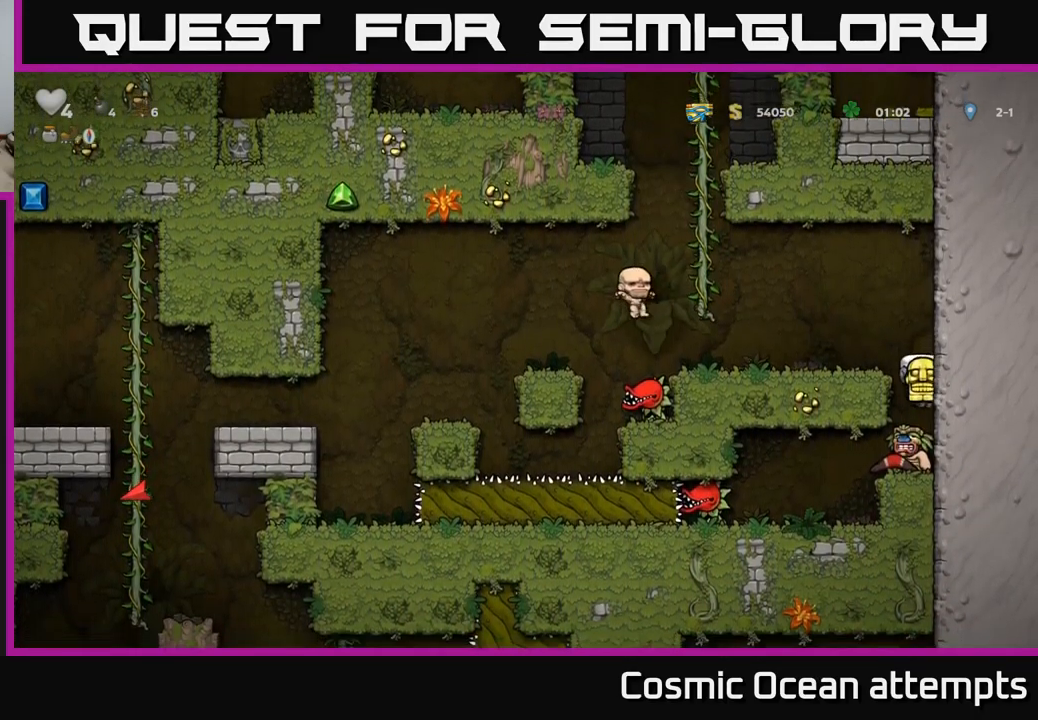
{"buttons": [], "left_stick": "center", "right_stick": "center", "events": [[83, "A", "down"], [233, "DPAD_LEFT", "down"], [317, "A", "up"], [350, "DPAD_LEFT", "up"]]}
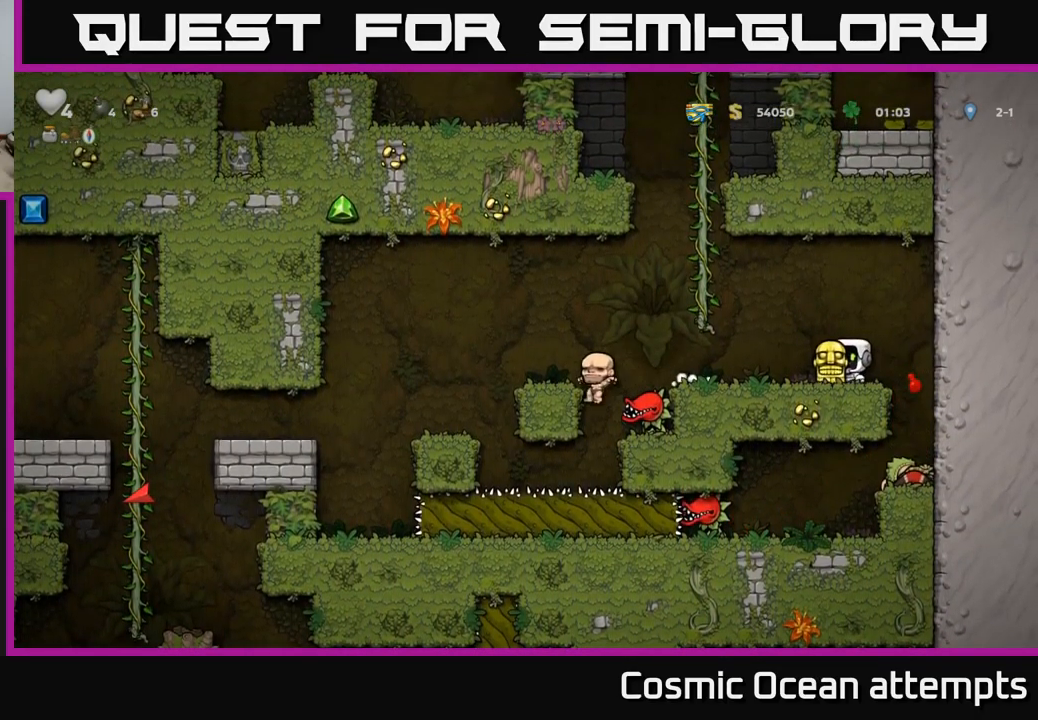
{"buttons": ["A", "DPAD_LEFT"], "left_stick": "center", "right_stick": "center", "events": [[117, "DPAD_LEFT", "down"], [417, "A", "down"]]}
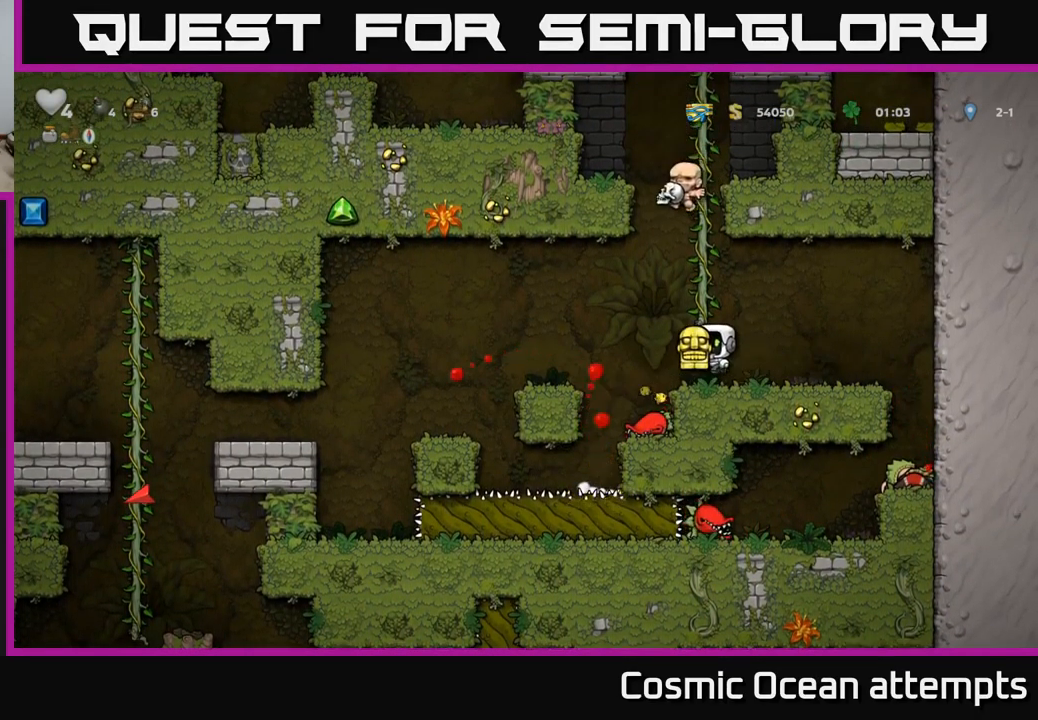
{"buttons": ["DPAD_LEFT"], "left_stick": "center", "right_stick": "center", "events": [[83, "A", "up"], [150, "DPAD_LEFT", "up"], [300, "DPAD_LEFT", "down"]]}
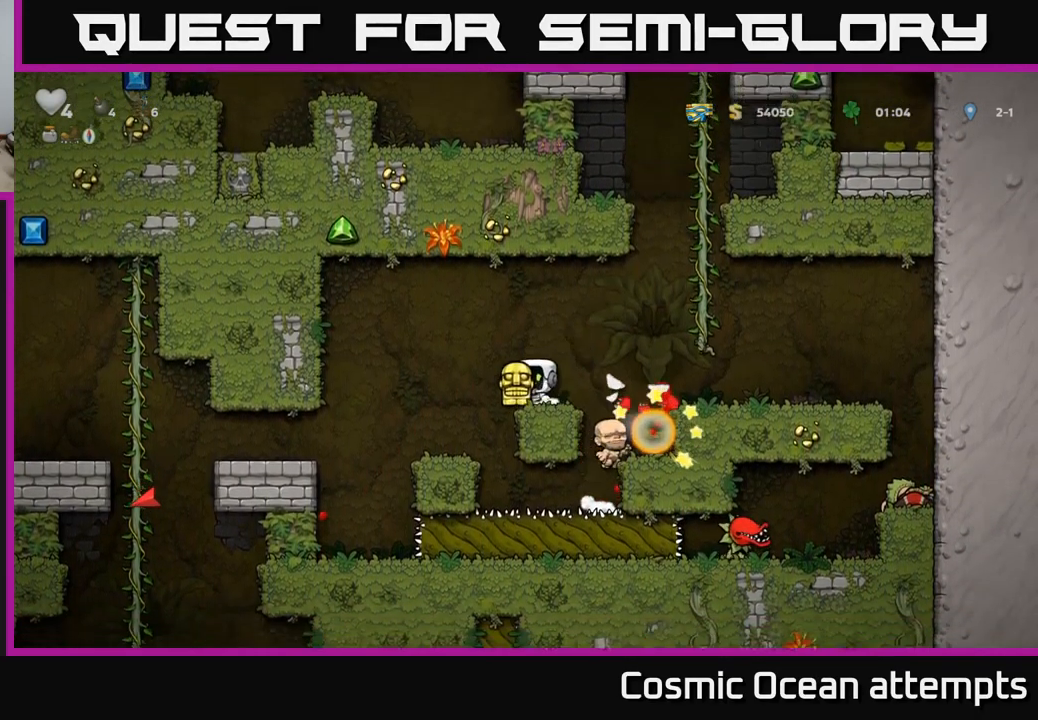
{"buttons": ["DPAD_LEFT"], "left_stick": "center", "right_stick": "center", "events": [[183, "DPAD_LEFT", "up"], [433, "DPAD_LEFT", "down"]]}
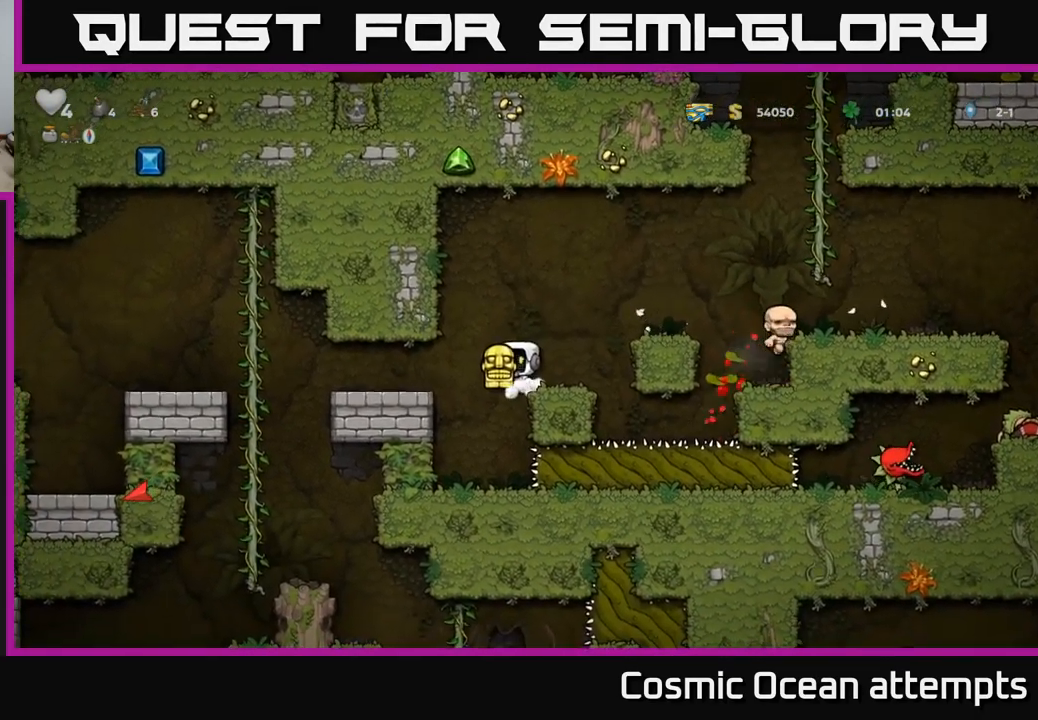
{"buttons": ["A", "DPAD_LEFT"], "left_stick": "center", "right_stick": "center", "events": [[333, "A", "down"]]}
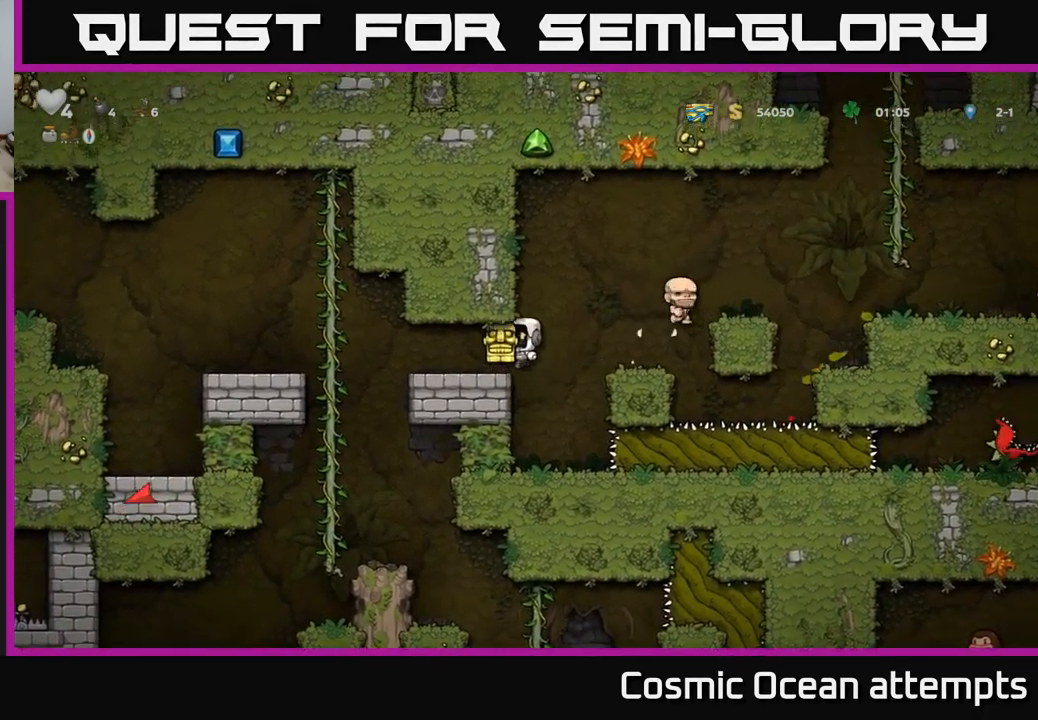
{"buttons": ["DPAD_UP"], "left_stick": "center", "right_stick": "center", "events": [[17, "A", "up"], [50, "DPAD_LEFT", "up"], [217, "DPAD_LEFT", "down"], [449, "DPAD_UP", "down"], [483, "DPAD_LEFT", "up"]]}
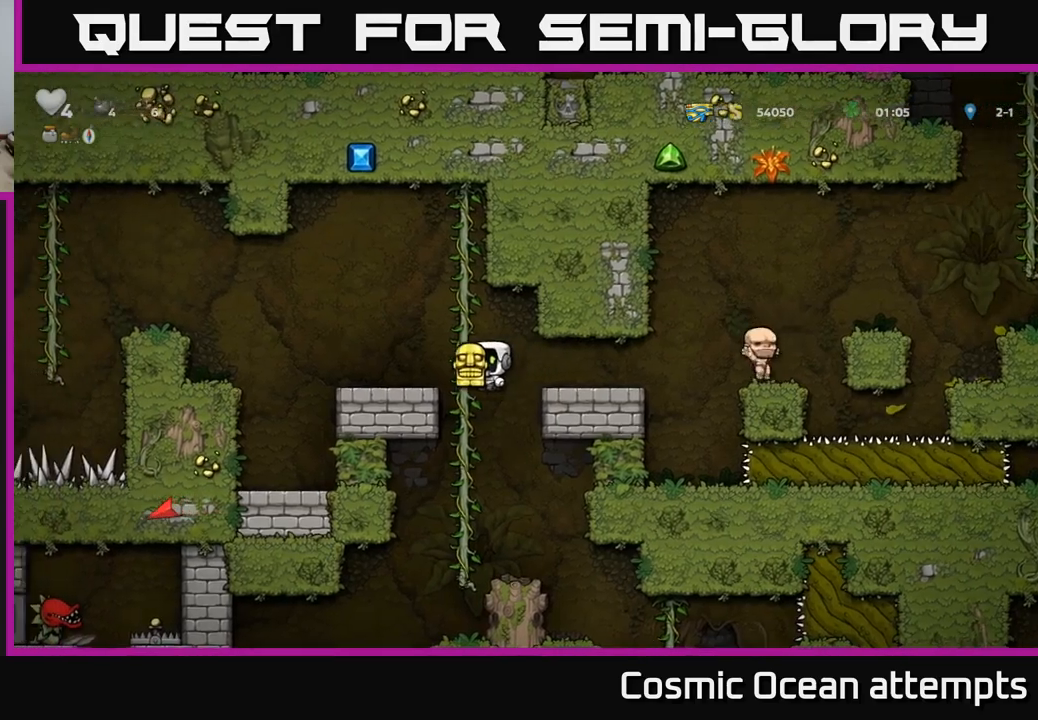
{"buttons": [], "left_stick": "center", "right_stick": "center", "events": [[67, "DPAD_LEFT", "down"], [83, "DPAD_UP", "up"], [100, "A", "down"], [200, "A", "up"], [267, "DPAD_LEFT", "up"]]}
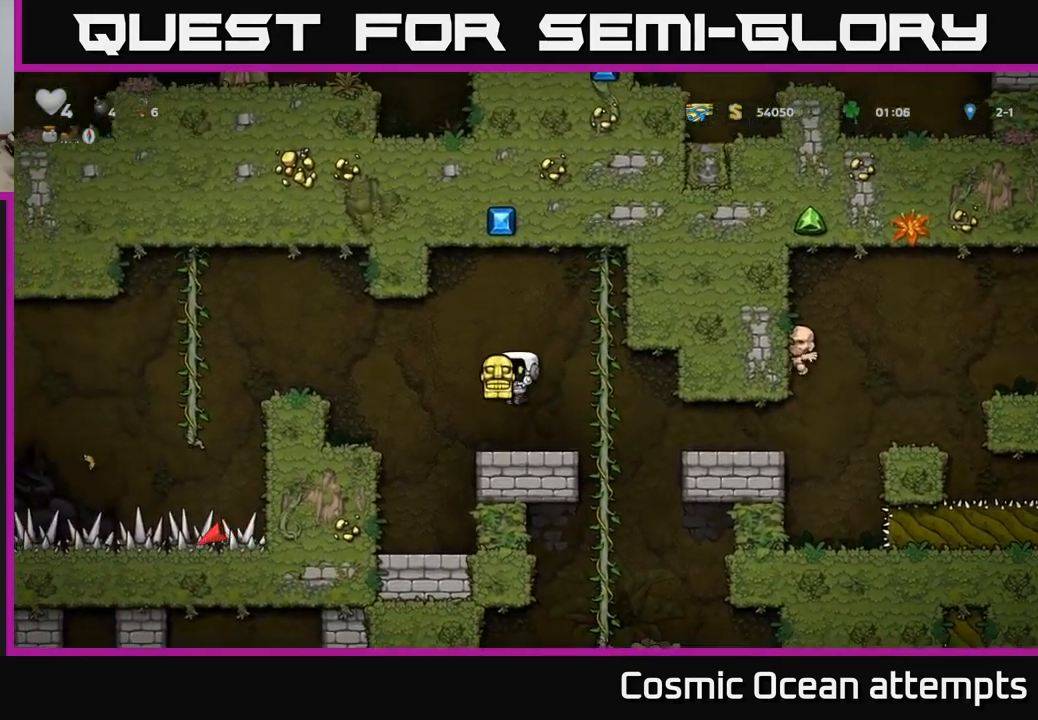
{"buttons": ["DPAD_LEFT"], "left_stick": "center", "right_stick": "center", "events": [[100, "DPAD_LEFT", "down"], [183, "A", "down"], [433, "A", "up"]]}
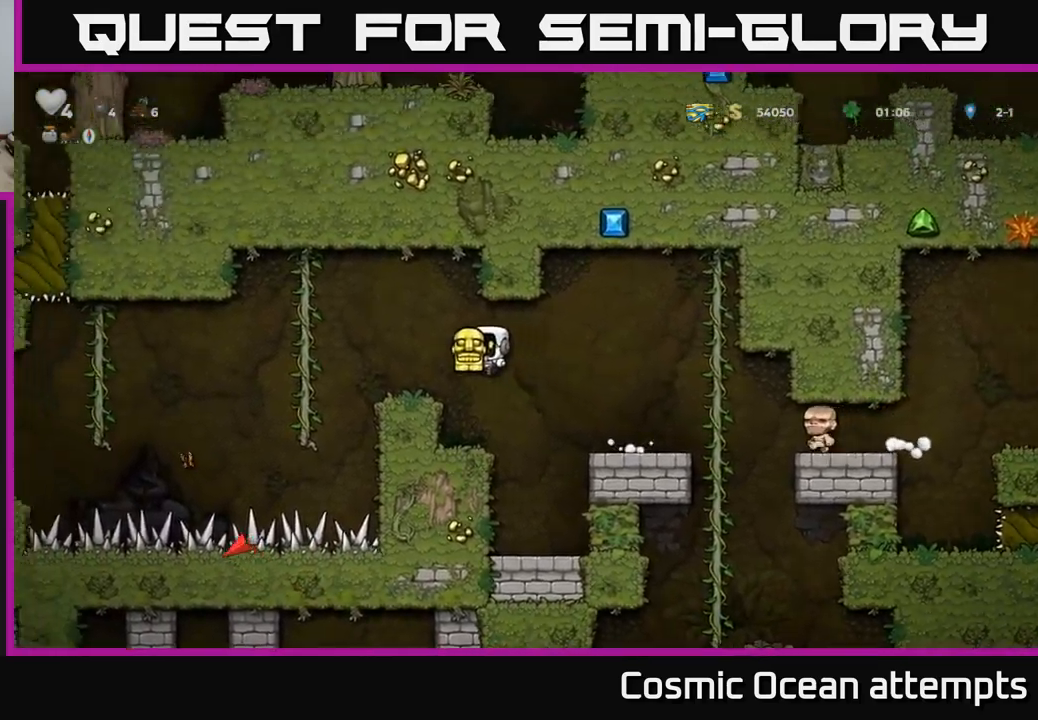
{"buttons": ["DPAD_UP"], "left_stick": "center", "right_stick": "center", "events": [[17, "DPAD_LEFT", "up"], [233, "DPAD_LEFT", "down"], [383, "A", "down"], [483, "A", "up"], [500, "DPAD_LEFT", "up"], [500, "DPAD_UP", "down"]]}
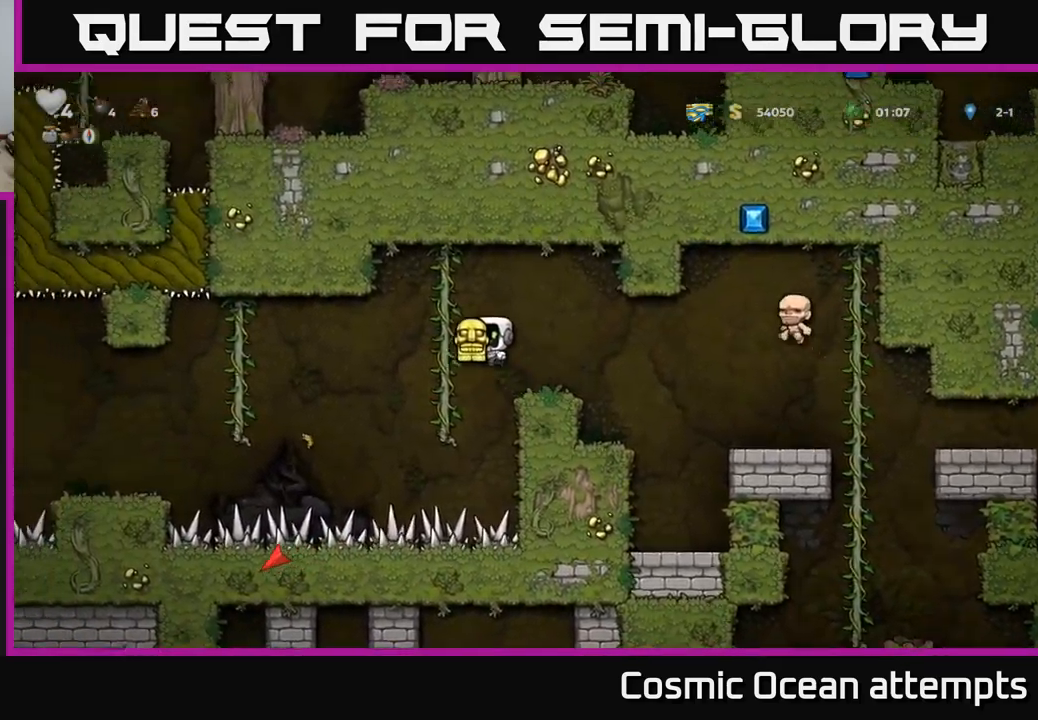
{"buttons": ["DPAD_DOWN"], "left_stick": "center", "right_stick": "center", "events": [[200, "DPAD_UP", "up"], [283, "DPAD_DOWN", "down"]]}
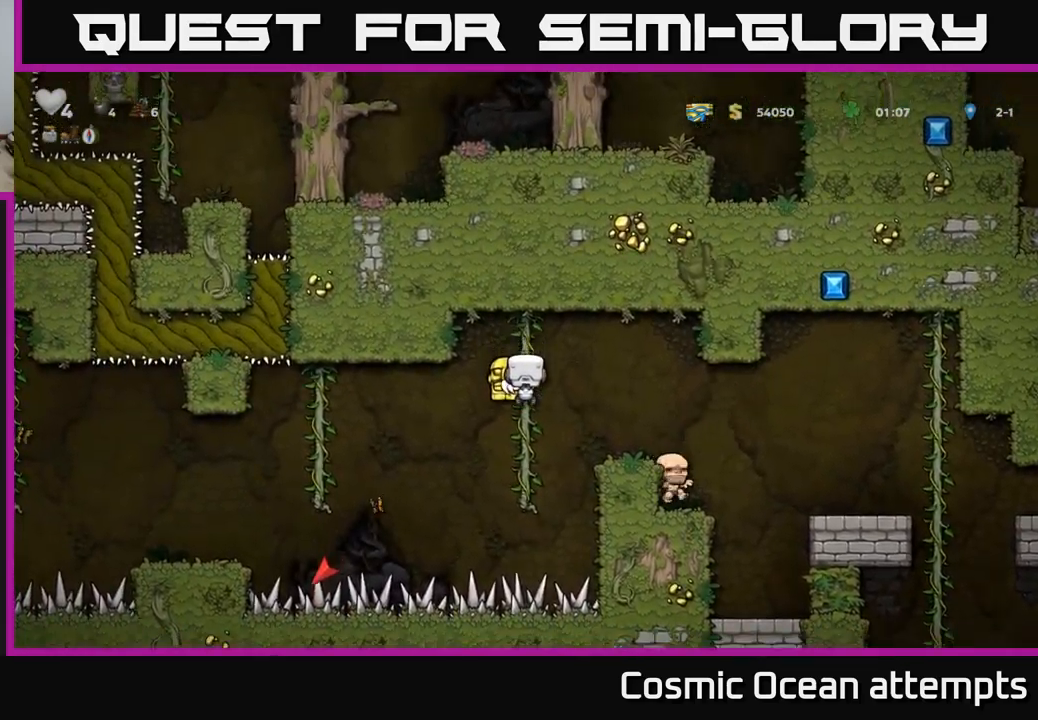
{"buttons": ["DPAD_LEFT"], "left_stick": "center", "right_stick": "center", "events": [[317, "DPAD_DOWN", "up"], [350, "A", "down"], [350, "DPAD_LEFT", "down"], [500, "A", "up"]]}
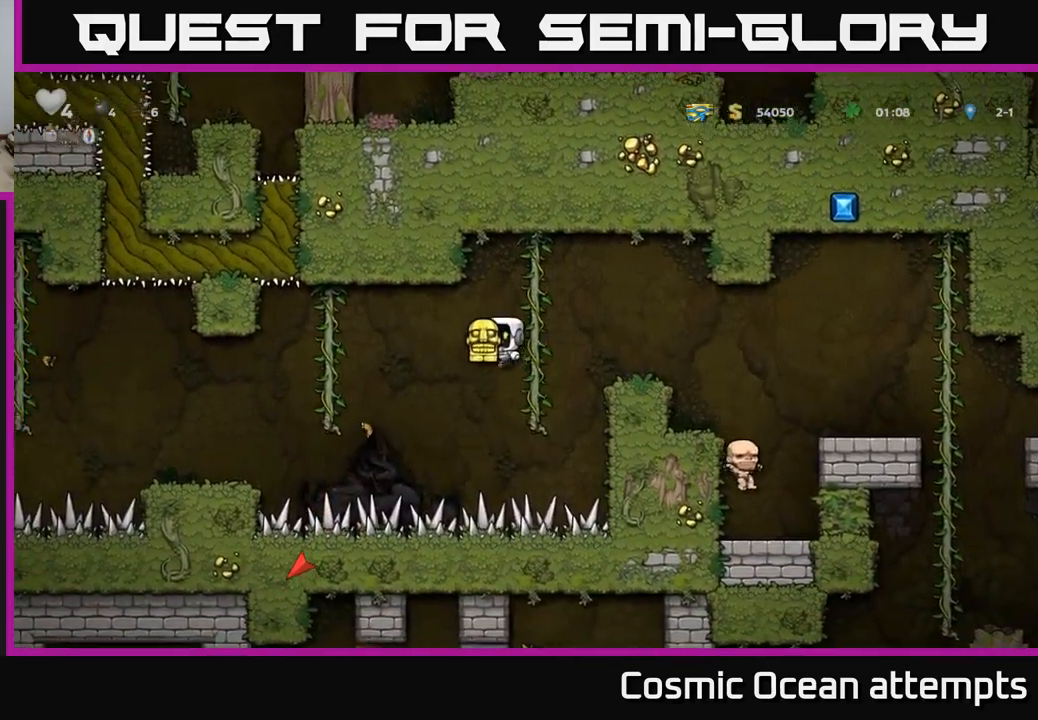
{"buttons": [], "left_stick": "center", "right_stick": "center", "events": [[283, "DPAD_UP", "down"], [300, "DPAD_LEFT", "up"], [400, "DPAD_UP", "up"]]}
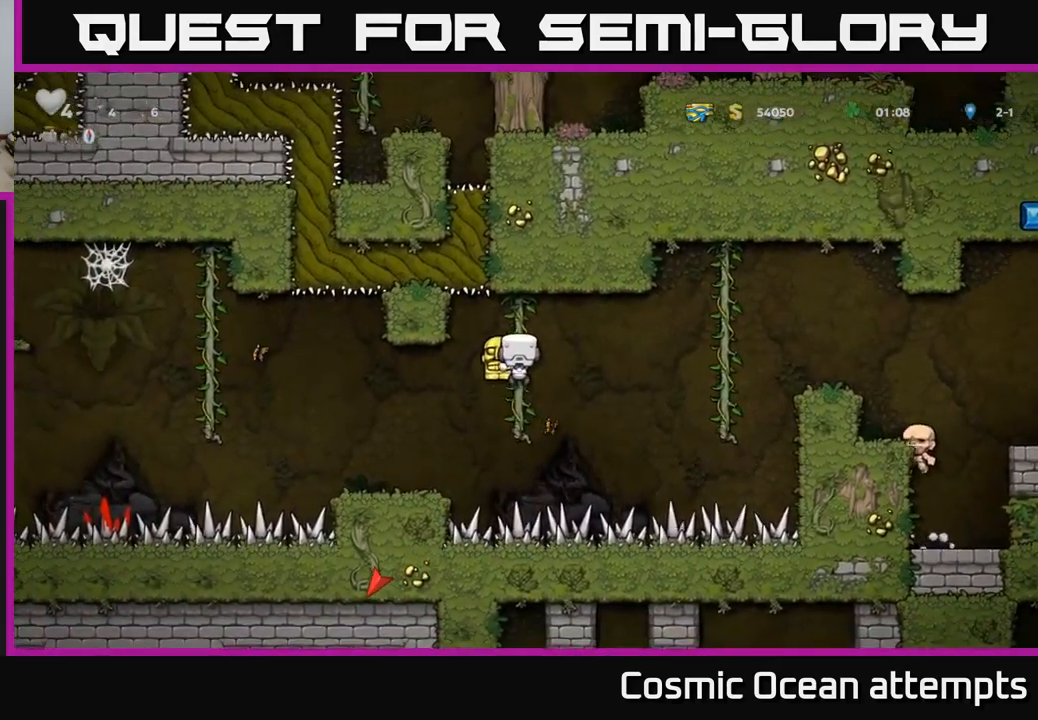
{"buttons": ["DPAD_LEFT"], "left_stick": "center", "right_stick": "center", "events": [[17, "DPAD_DOWN", "down"], [250, "DPAD_DOWN", "up"], [350, "A", "down"], [350, "DPAD_LEFT", "down"], [417, "A", "up"]]}
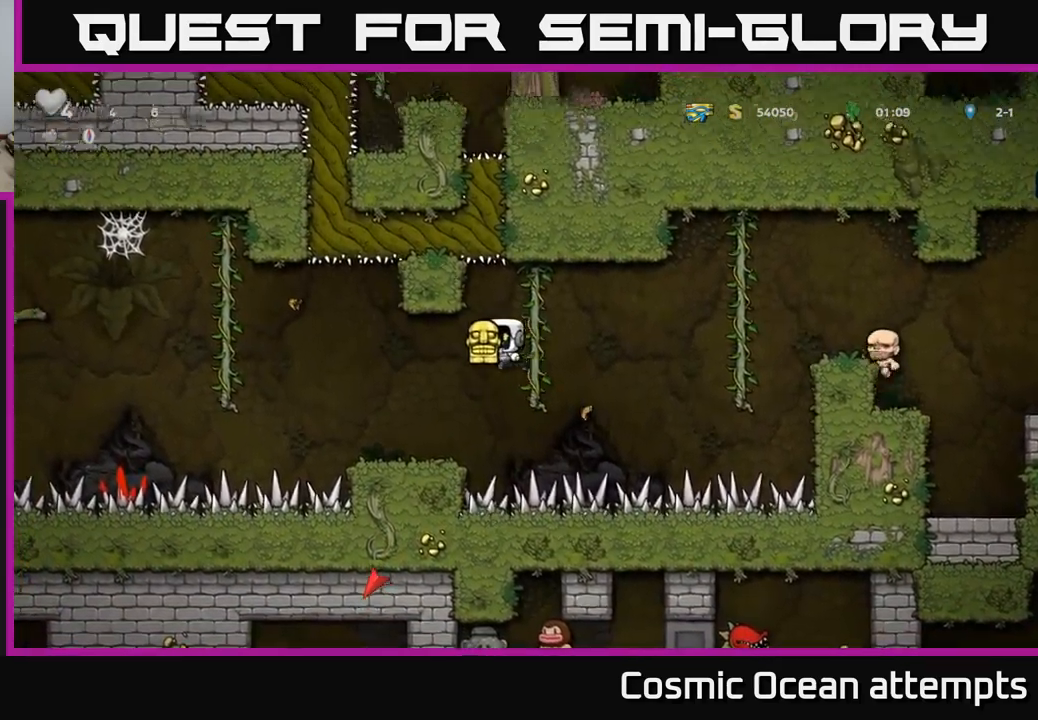
{"buttons": ["A", "DPAD_LEFT"], "left_stick": "center", "right_stick": "center", "events": [[50, "DPAD_LEFT", "up"], [300, "DPAD_LEFT", "down"], [450, "A", "down"]]}
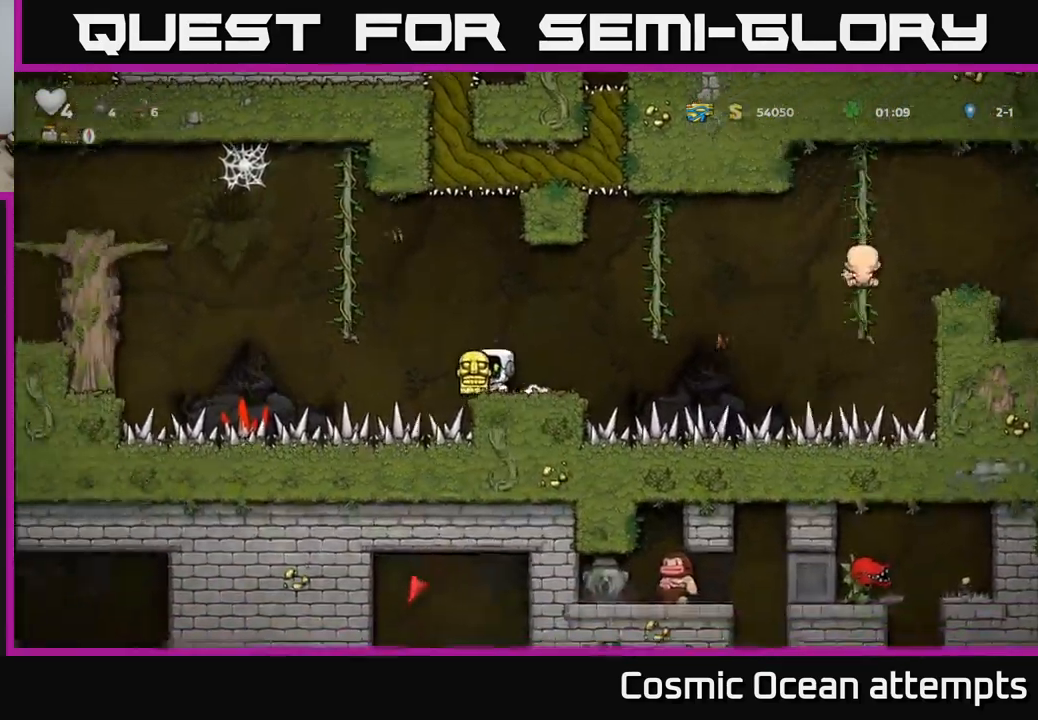
{"buttons": [], "left_stick": "center", "right_stick": "center", "events": [[250, "DPAD_UP", "down"], [283, "A", "up"], [283, "DPAD_LEFT", "up"], [400, "DPAD_UP", "up"]]}
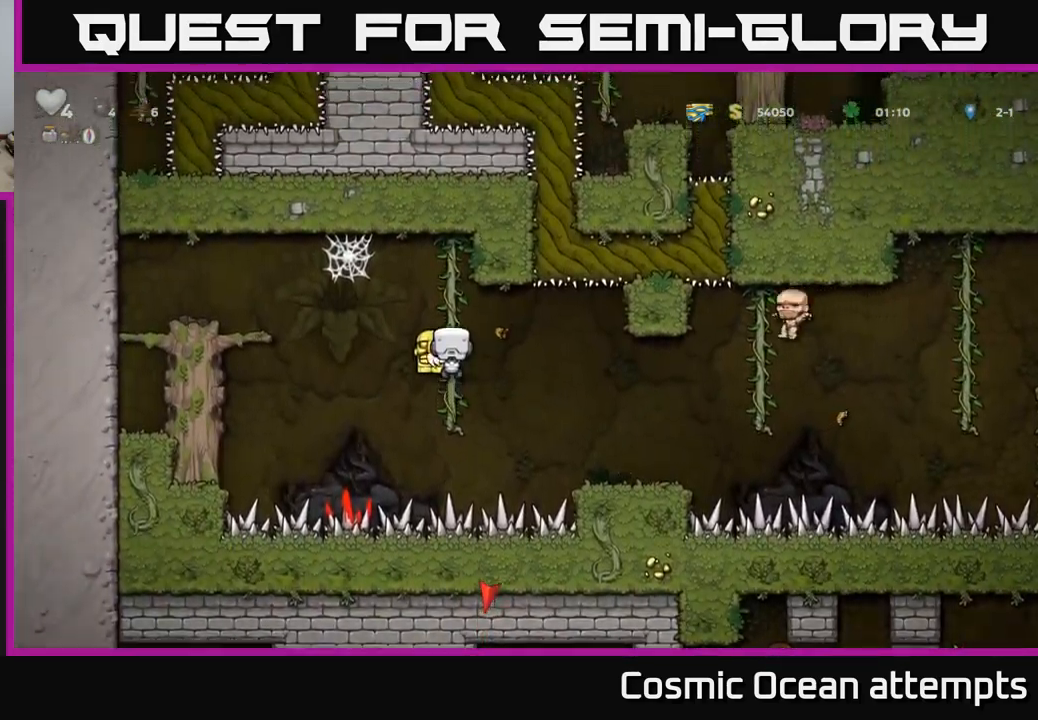
{"buttons": [], "left_stick": "center", "right_stick": "center", "events": [[100, "A", "down"], [133, "DPAD_RIGHT", "down"], [183, "A", "up"], [367, "DPAD_RIGHT", "up"]]}
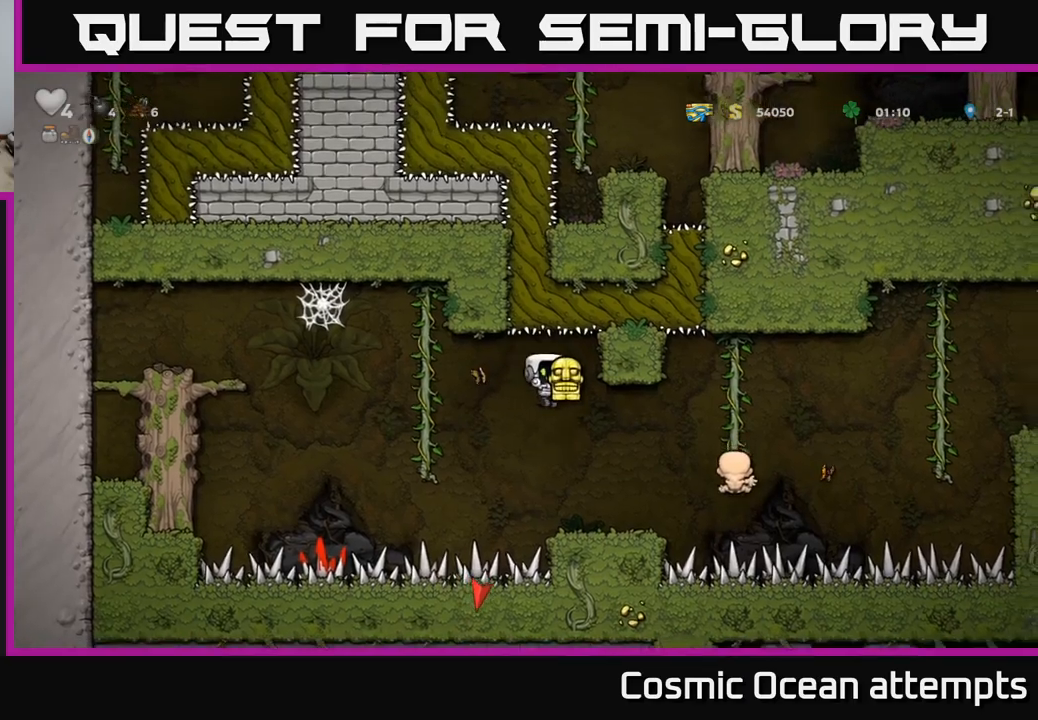
{"buttons": ["DPAD_RIGHT"], "left_stick": "center", "right_stick": "center", "events": [[50, "DPAD_RIGHT", "down"], [117, "DPAD_RIGHT", "up"], [400, "DPAD_RIGHT", "down"]]}
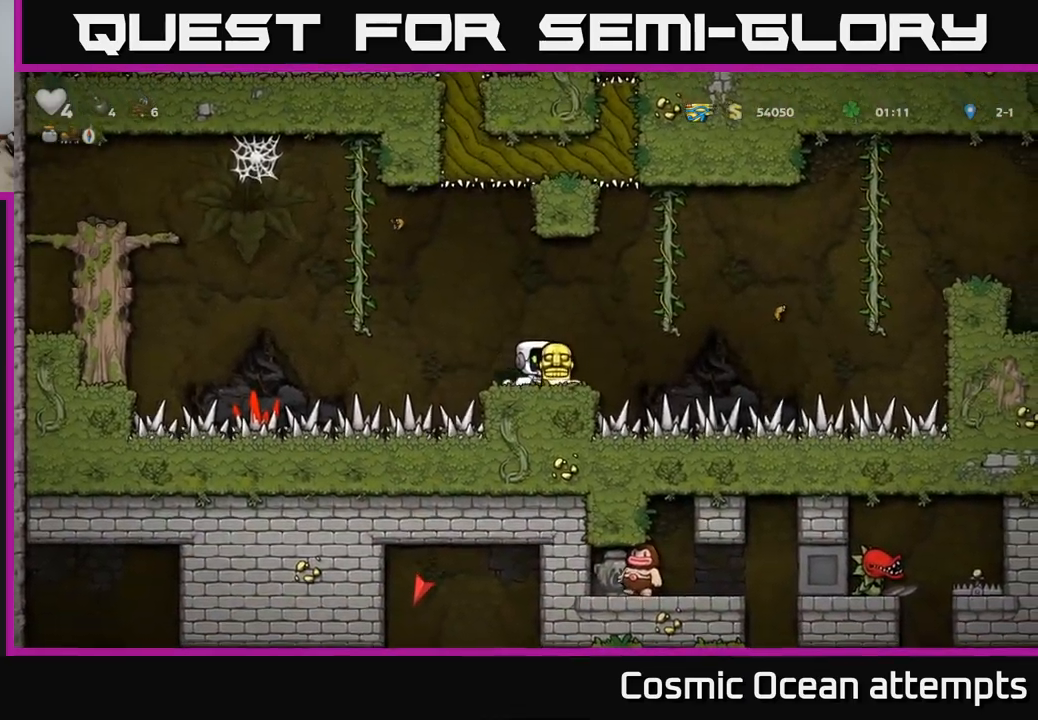
{"buttons": ["A", "DPAD_RIGHT"], "left_stick": "center", "right_stick": "center", "events": [[34, "A", "down"], [134, "DPAD_UP", "down"], [217, "A", "up"], [267, "DPAD_UP", "up"], [334, "A", "down"]]}
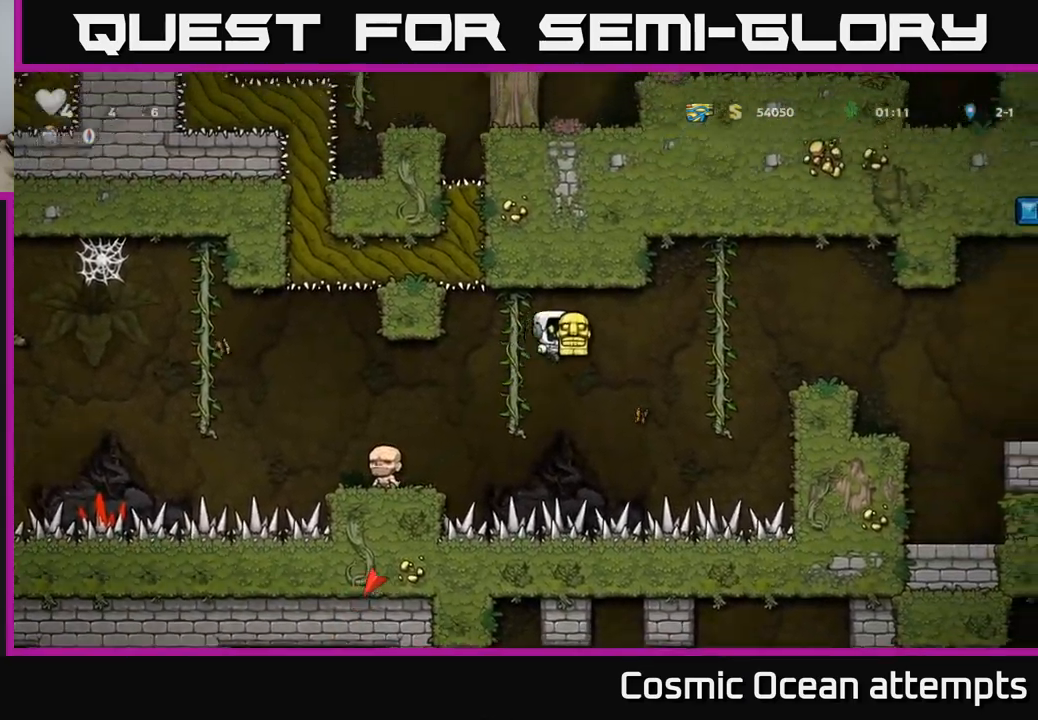
{"buttons": ["DPAD_RIGHT"], "left_stick": "center", "right_stick": "center", "events": [[50, "A", "up"], [267, "DPAD_UP", "down"], [334, "DPAD_RIGHT", "up"], [350, "DPAD_RIGHT", "down"], [367, "A", "down"], [400, "DPAD_UP", "up"], [450, "A", "up"]]}
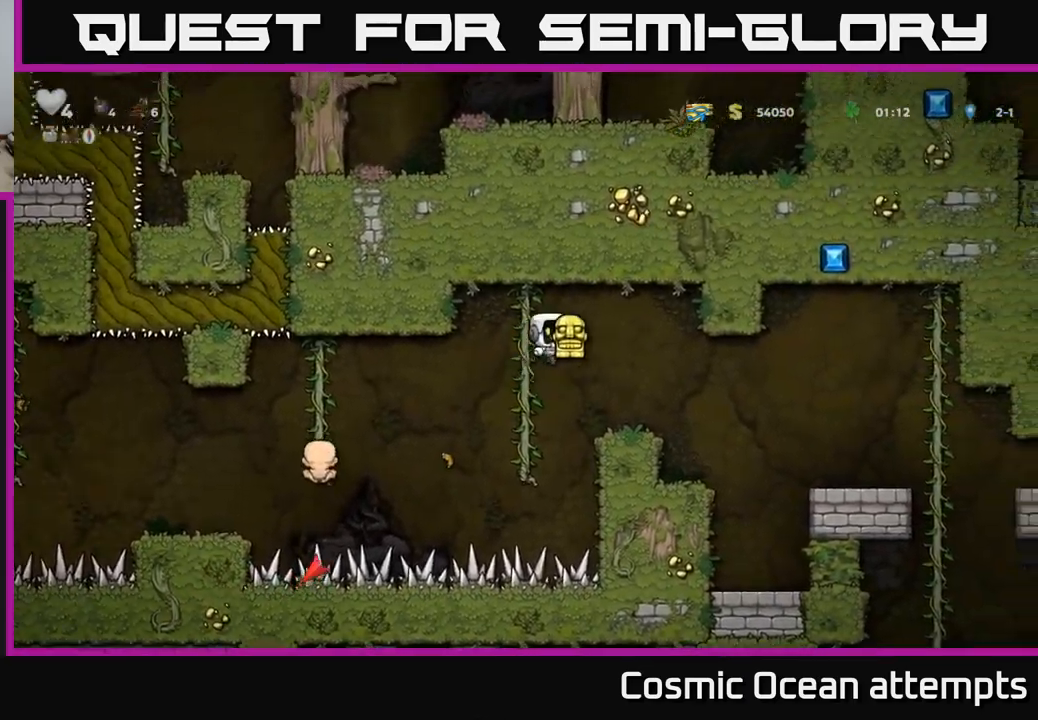
{"buttons": [], "left_stick": "center", "right_stick": "center", "events": [[134, "DPAD_RIGHT", "up"], [417, "DPAD_RIGHT", "down"], [500, "DPAD_RIGHT", "up"]]}
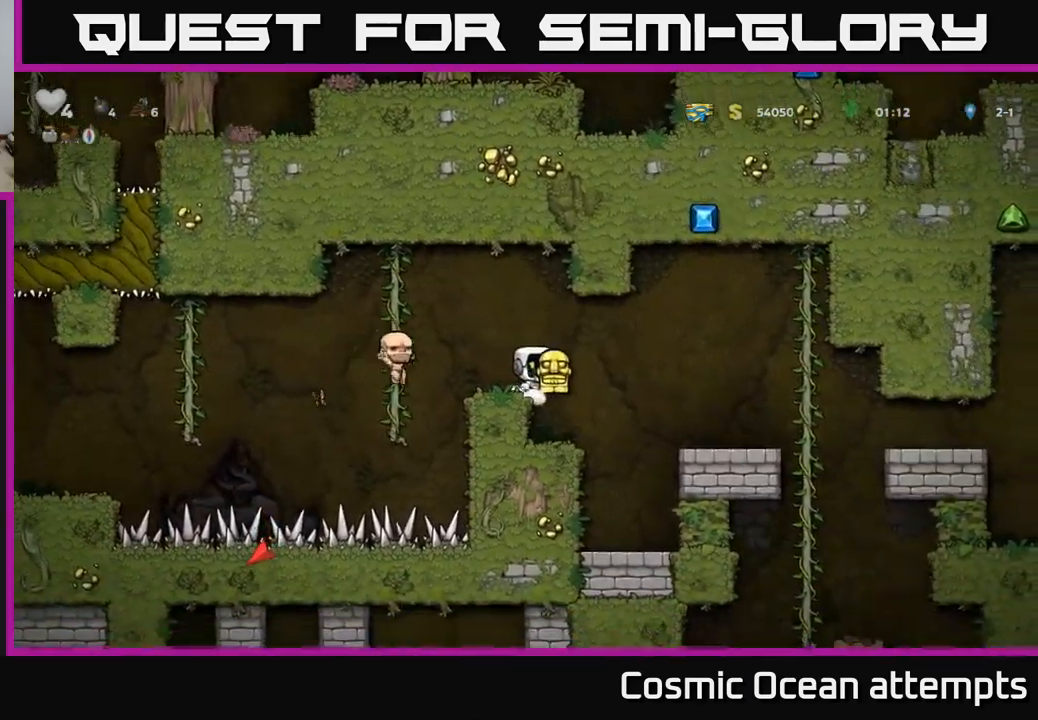
{"buttons": ["DPAD_RIGHT"], "left_stick": "center", "right_stick": "center", "events": [[350, "DPAD_RIGHT", "down"], [384, "A", "down"], [484, "A", "up"]]}
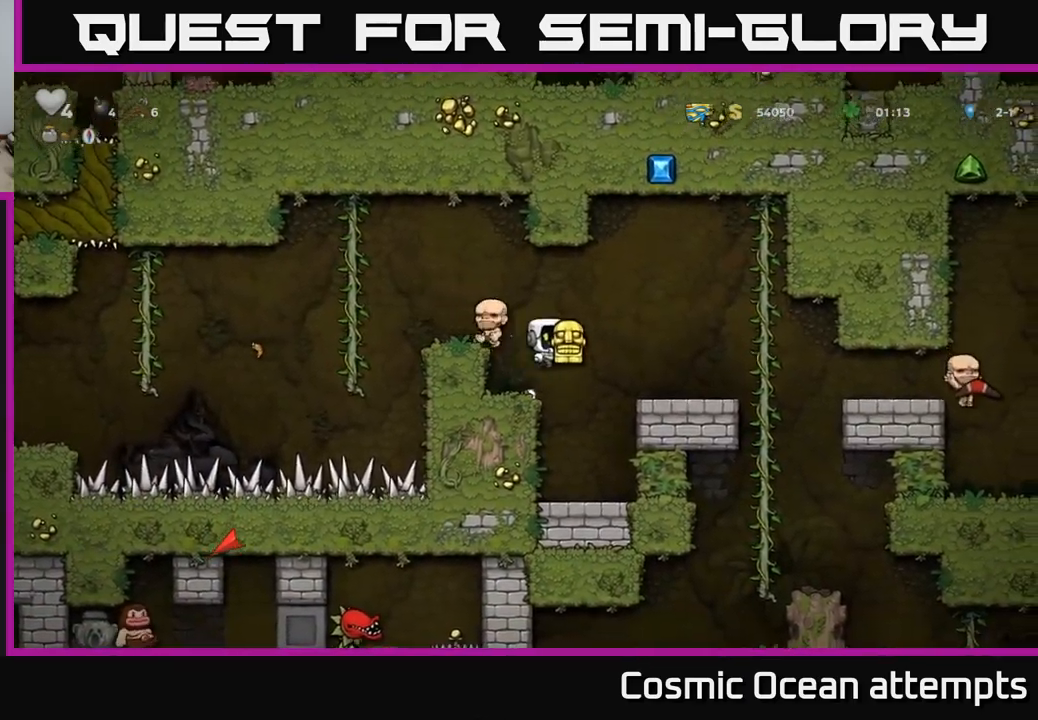
{"buttons": ["DPAD_RIGHT"], "left_stick": "center", "right_stick": "center", "events": [[167, "DPAD_RIGHT", "up"], [350, "DPAD_RIGHT", "down"]]}